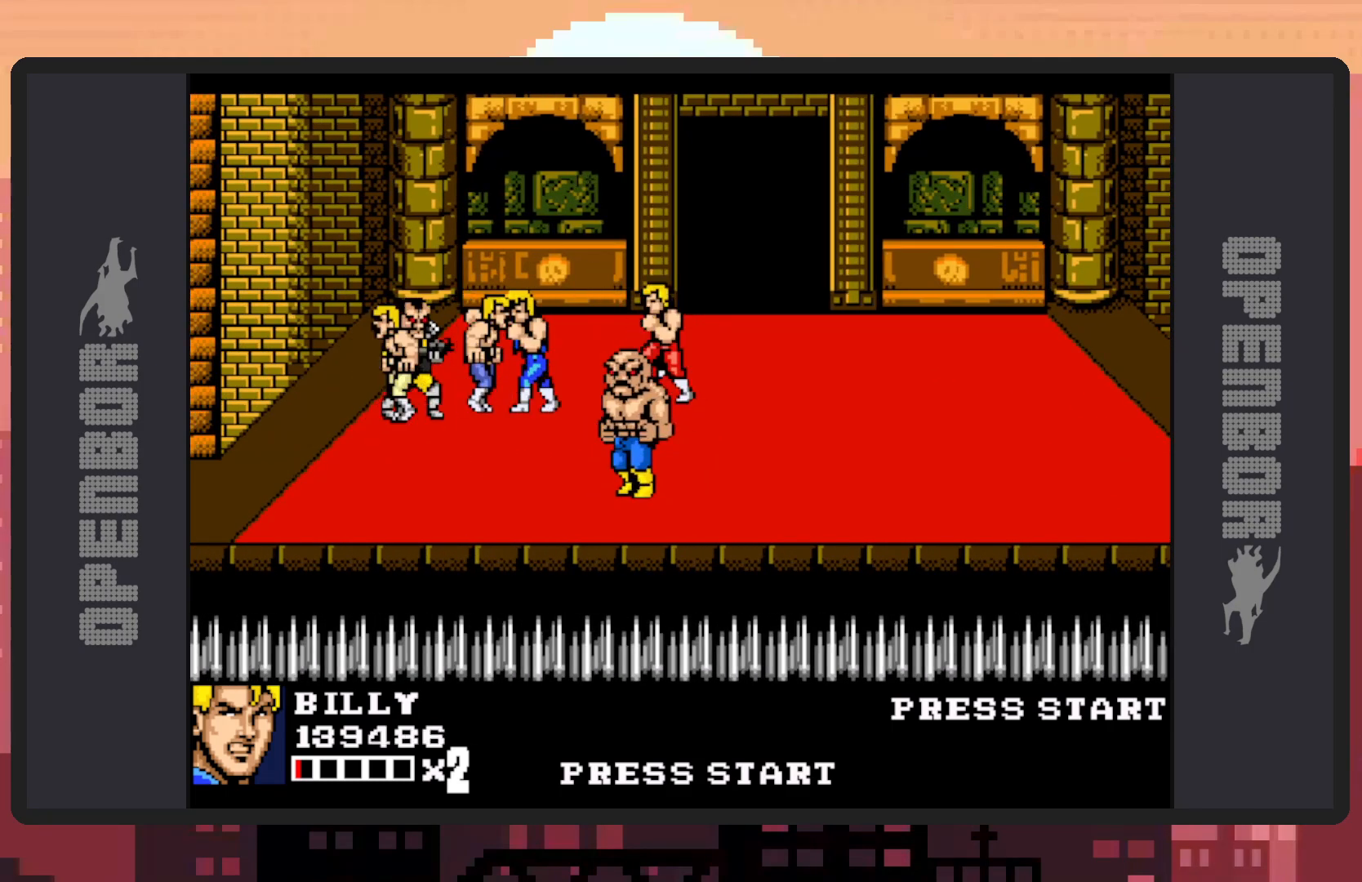
Gameplay with a controller (Nintendo layout); each line is a JSON object with the inputs held at the frame after it. "events" lists button and stick changes between this image and that frame as [ms after this image, input, new state], when the widget could be followed in between. Not read: L2 L3 R2 R3 left_stick right_stick.
{"buttons": ["DPAD_DOWN", "DPAD_LEFT"], "events": [[34, "Y", "up"], [117, "A", "down"], [367, "A", "up"]]}
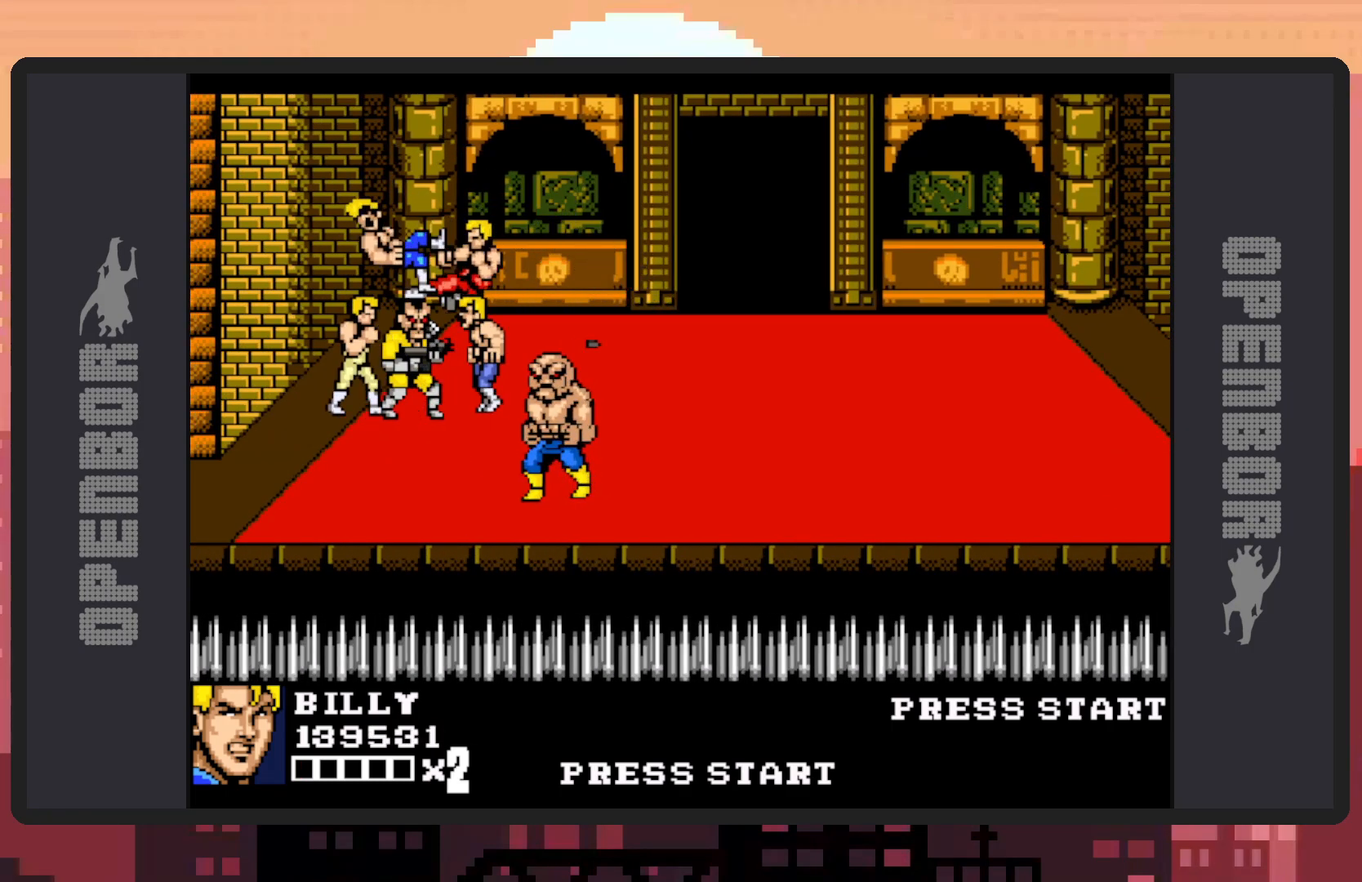
{"buttons": ["A", "DPAD_LEFT"], "events": [[267, "A", "down"], [467, "DPAD_DOWN", "up"]]}
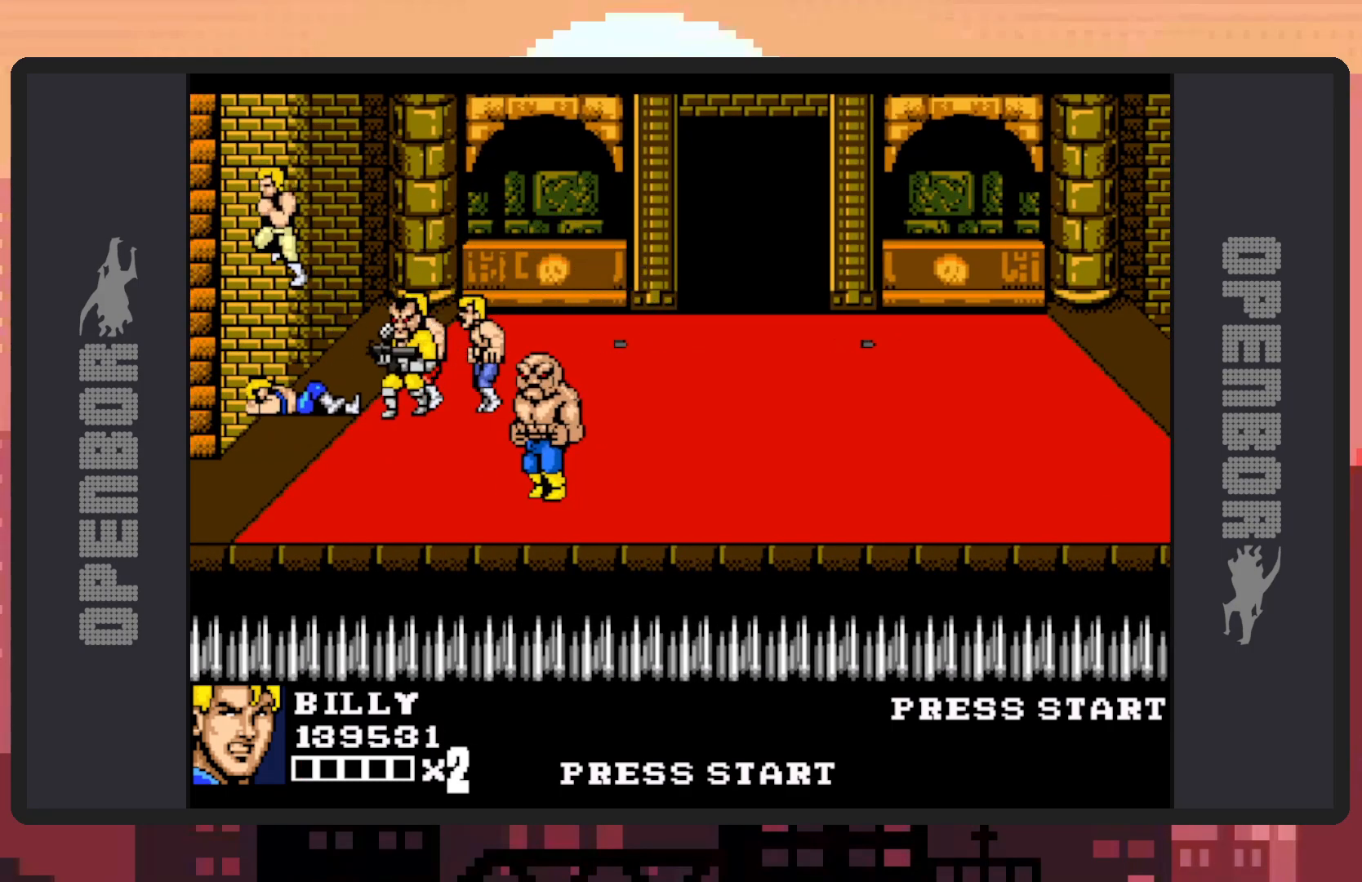
{"buttons": ["DPAD_RIGHT"], "events": [[17, "A", "up"], [67, "DPAD_LEFT", "up"], [317, "DPAD_RIGHT", "down"], [451, "Y", "down"], [501, "Y", "up"]]}
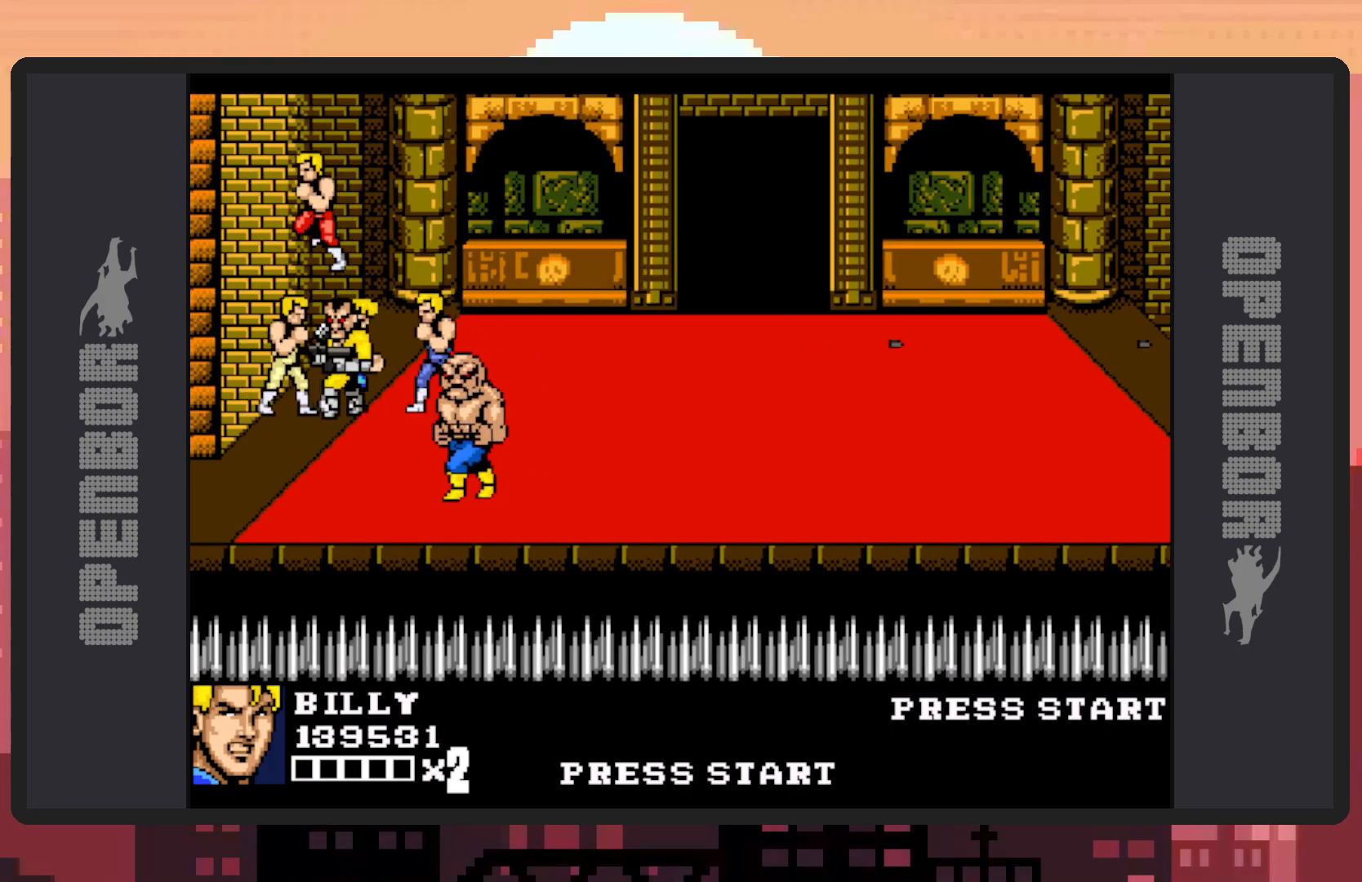
{"buttons": ["Y"], "events": [[33, "Y", "down"], [83, "Y", "up"], [133, "Y", "down"], [167, "Y", "up"], [217, "DPAD_RIGHT", "up"], [217, "Y", "down"], [267, "Y", "up"], [300, "Y", "down"], [350, "Y", "up"], [400, "Y", "down"], [450, "Y", "up"], [484, "Y", "down"]]}
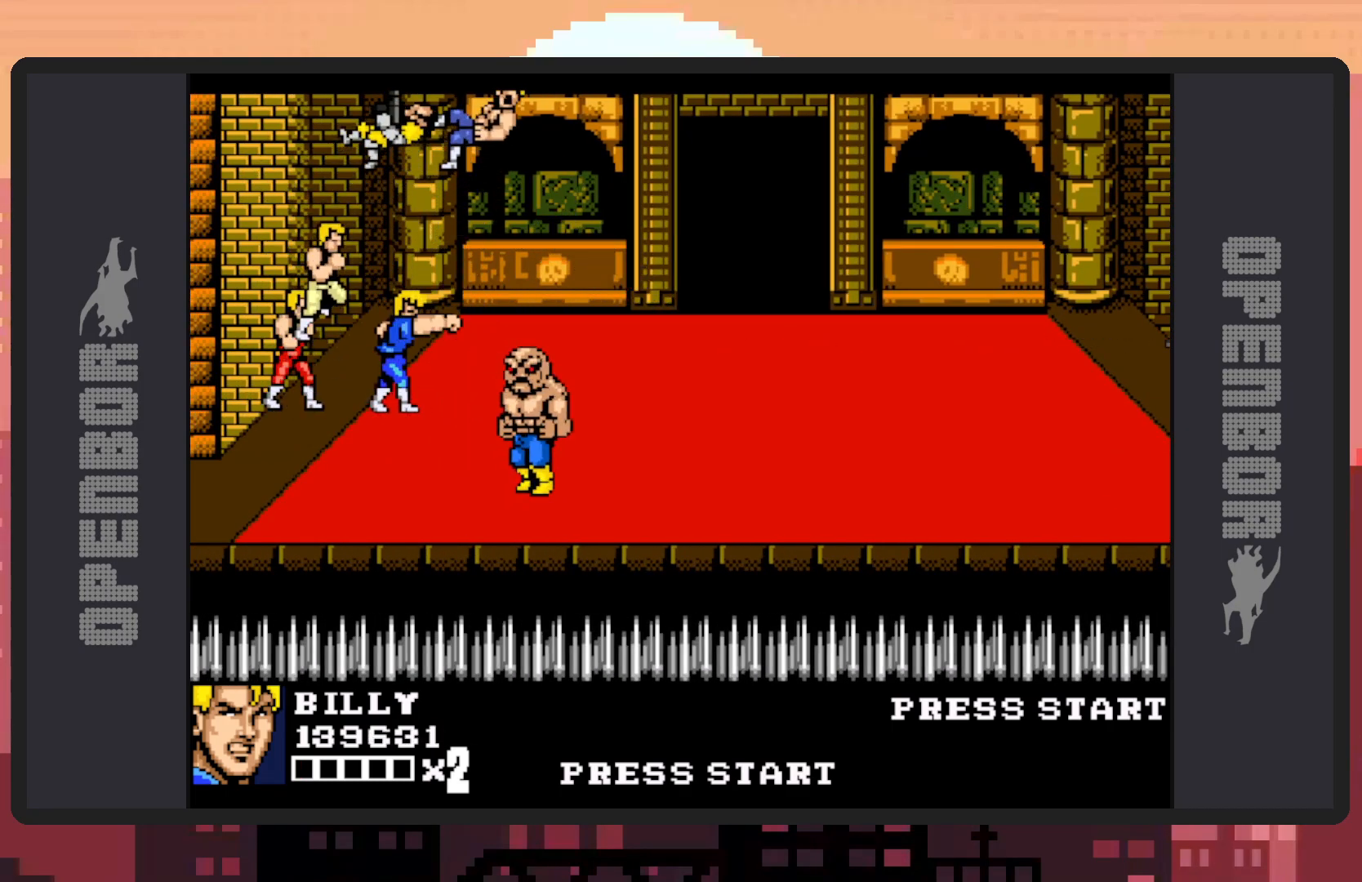
{"buttons": ["DPAD_DOWN"], "events": [[34, "Y", "up"], [67, "Y", "down"], [117, "Y", "up"], [167, "Y", "down"], [200, "Y", "up"], [250, "Y", "down"], [301, "Y", "up"], [434, "DPAD_RIGHT", "down"], [451, "DPAD_DOWN", "down"], [467, "DPAD_RIGHT", "up"]]}
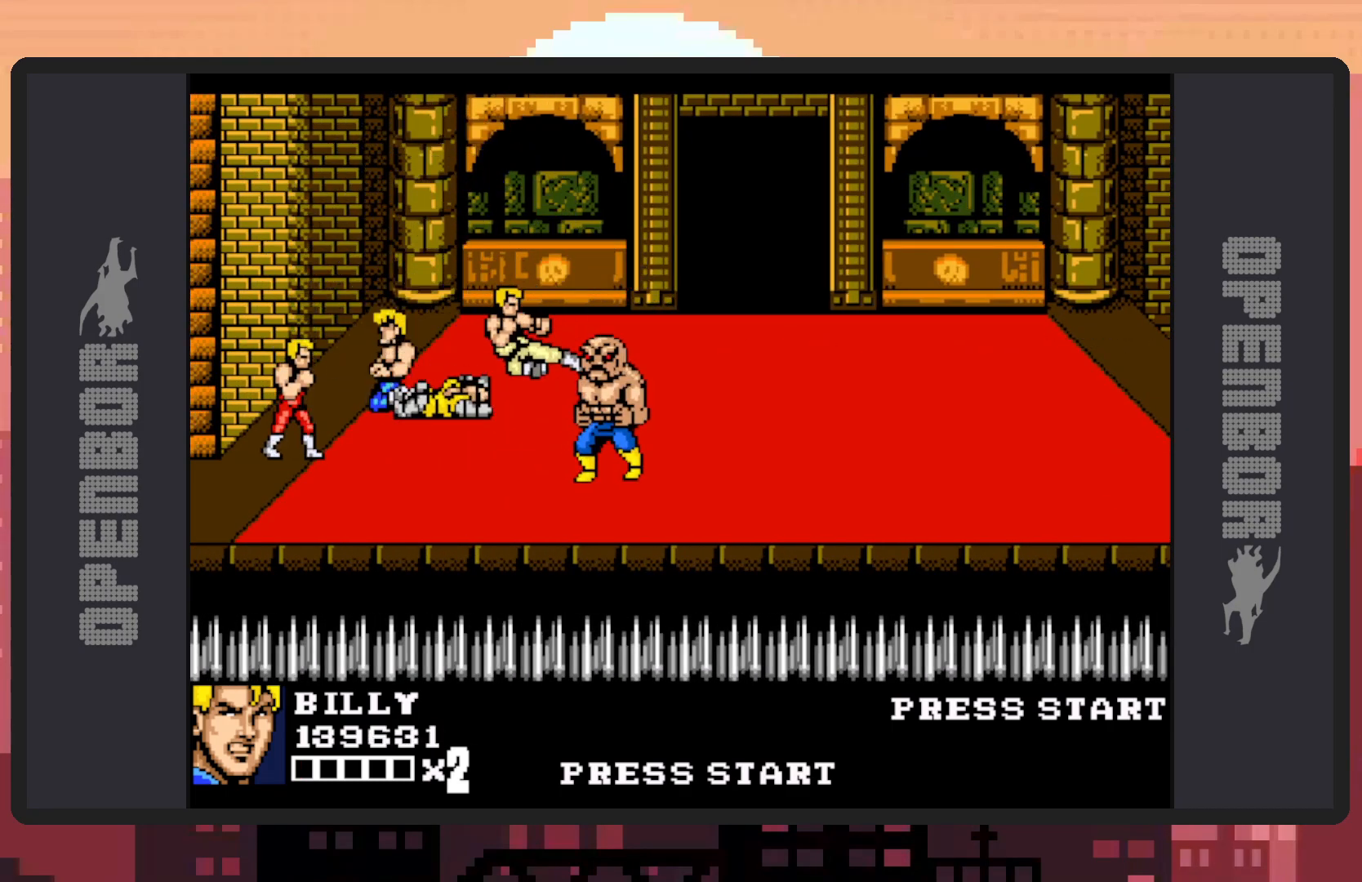
{"buttons": [], "events": [[16, "DPAD_RIGHT", "down"], [100, "A", "down"], [183, "DPAD_DOWN", "up"], [333, "DPAD_RIGHT", "up"], [400, "A", "up"]]}
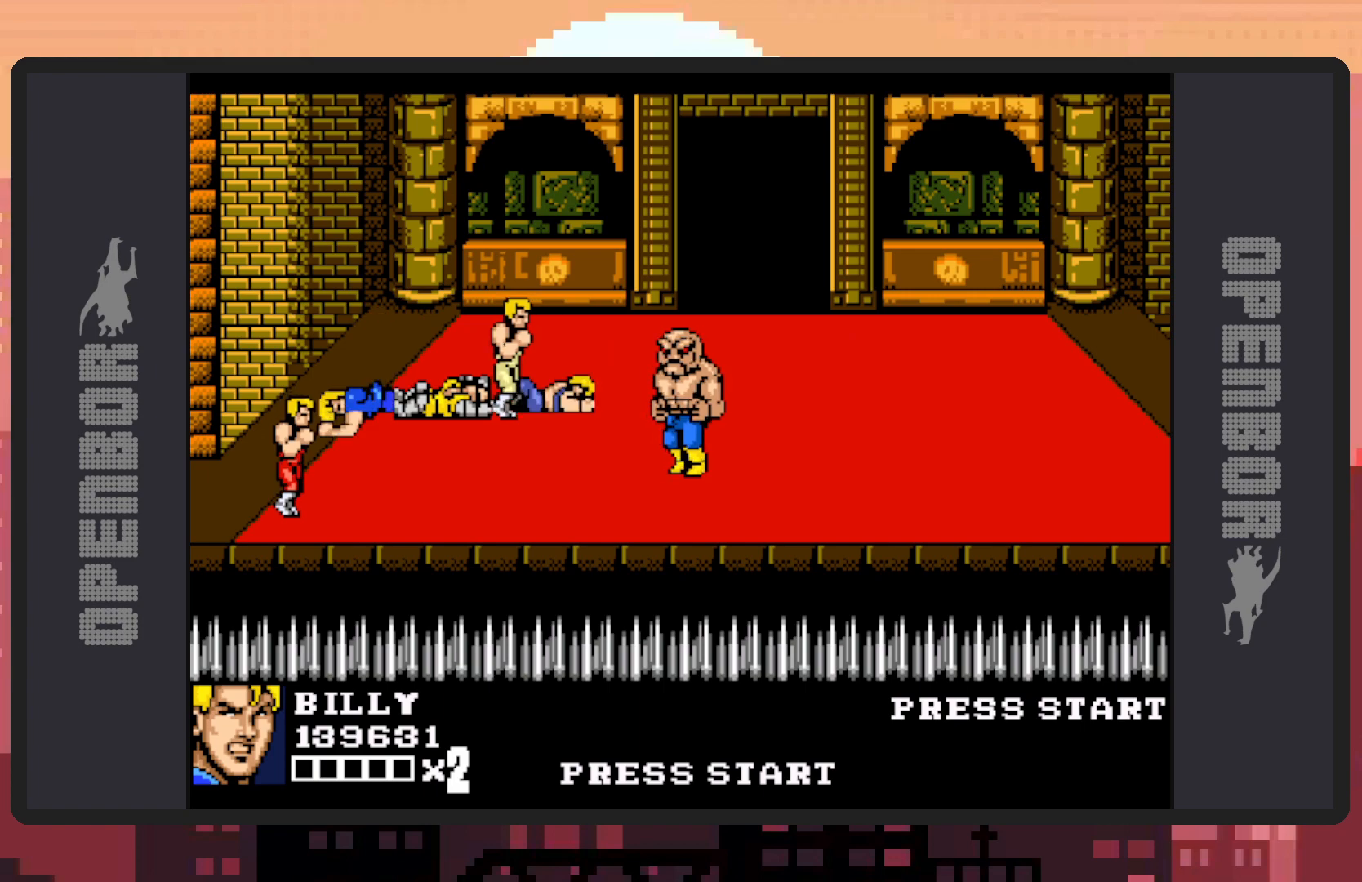
{"buttons": [], "events": []}
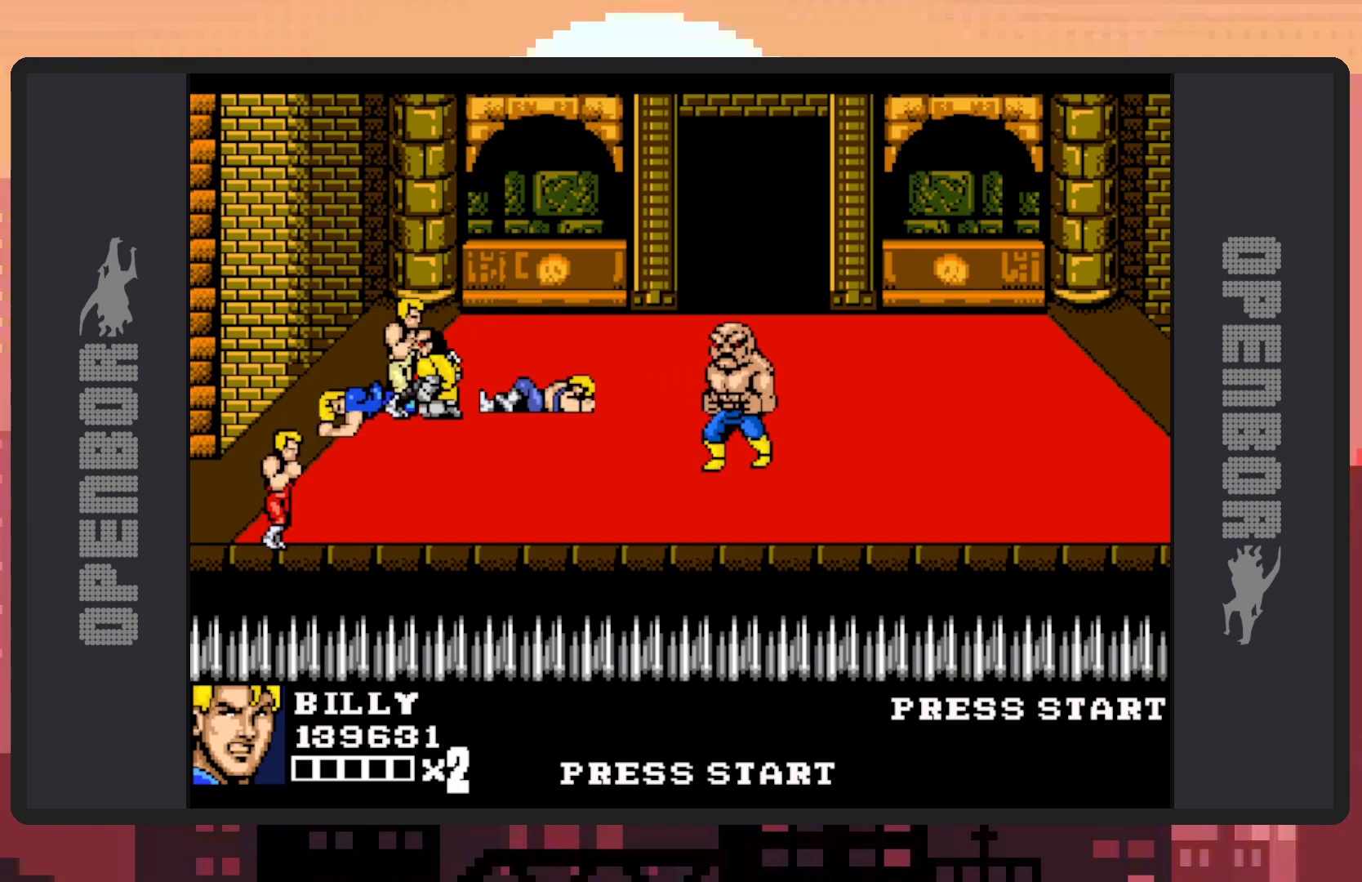
{"buttons": [], "events": []}
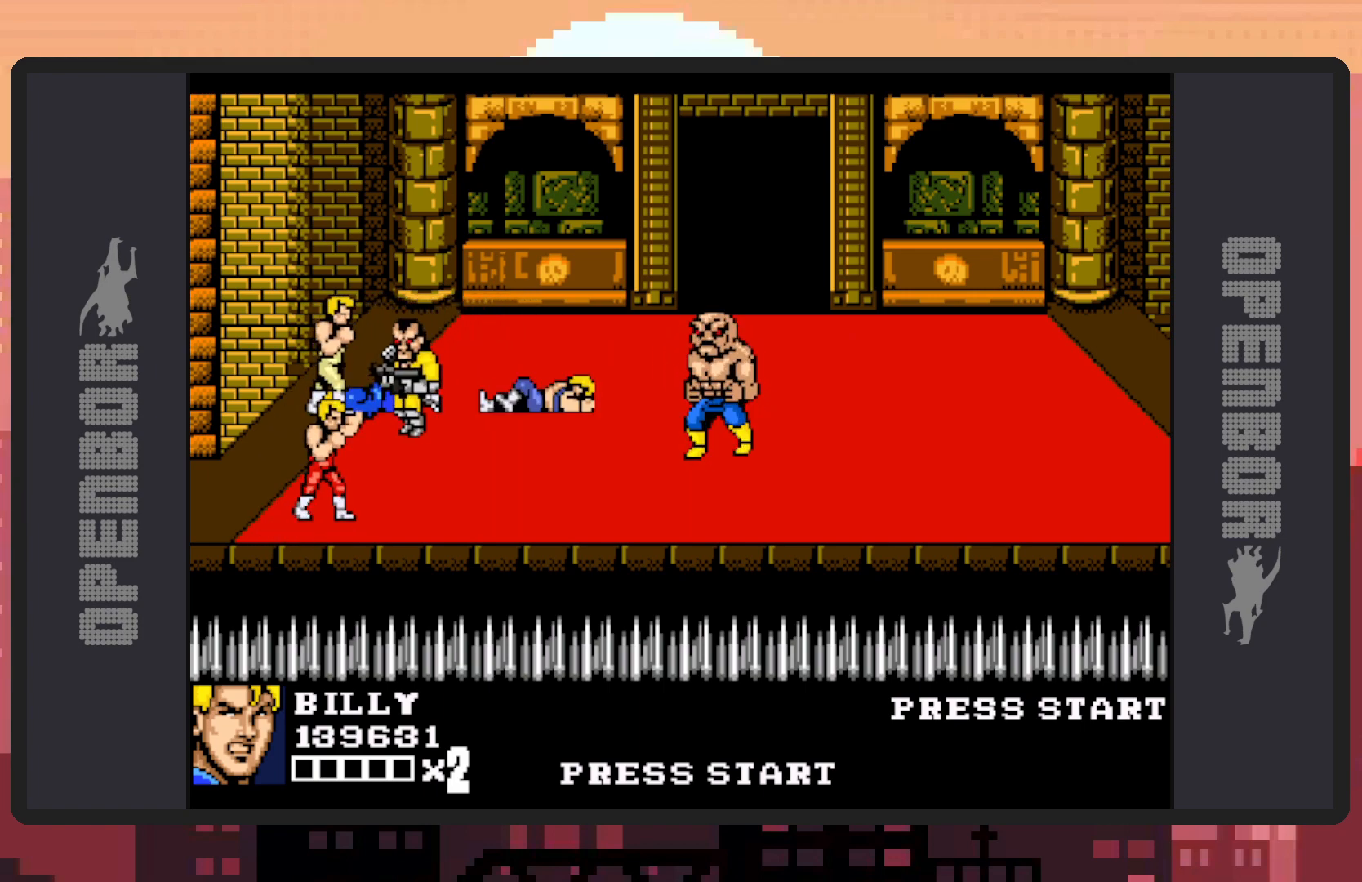
{"buttons": [], "events": []}
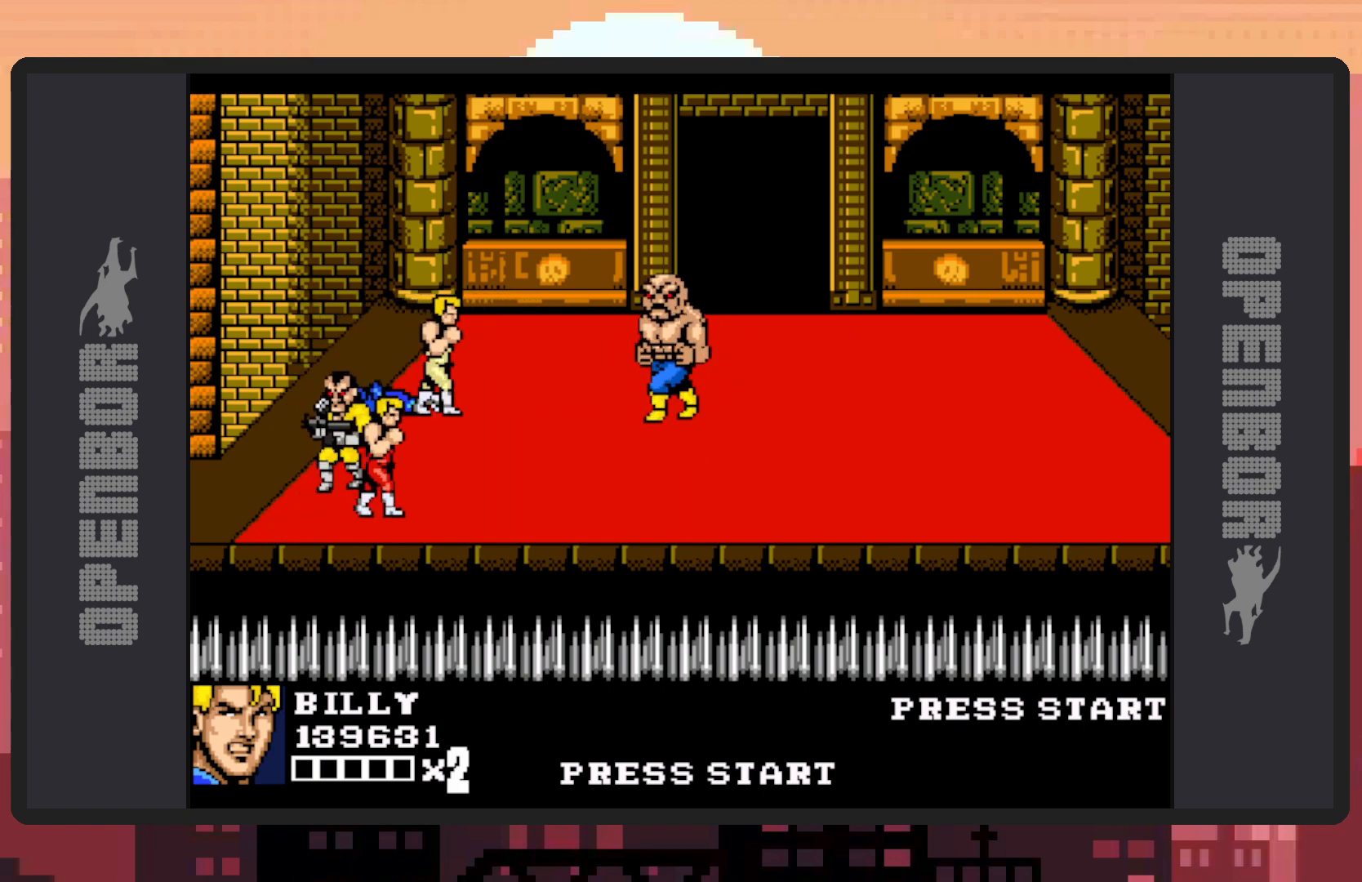
{"buttons": [], "events": []}
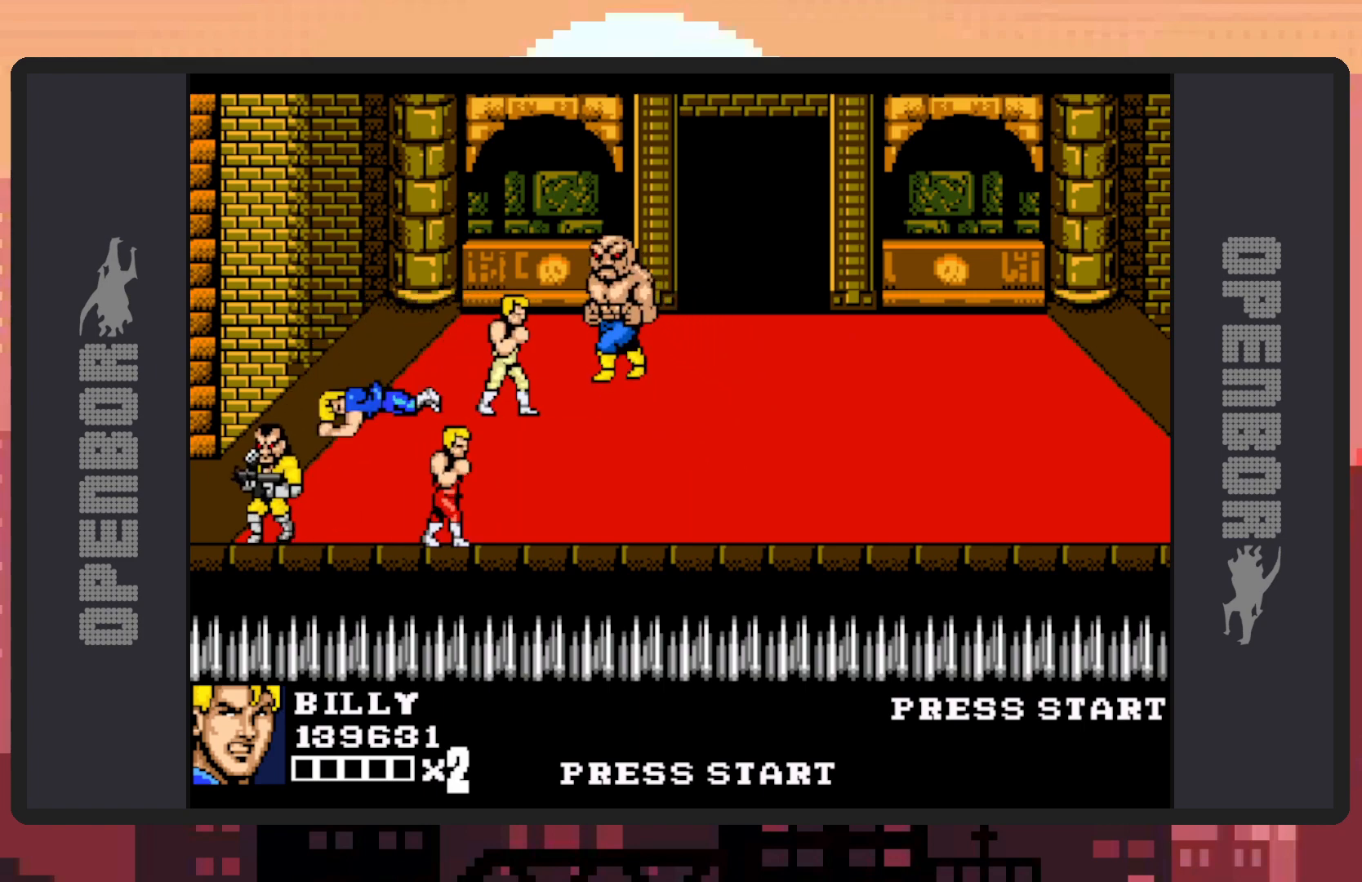
{"buttons": [], "events": []}
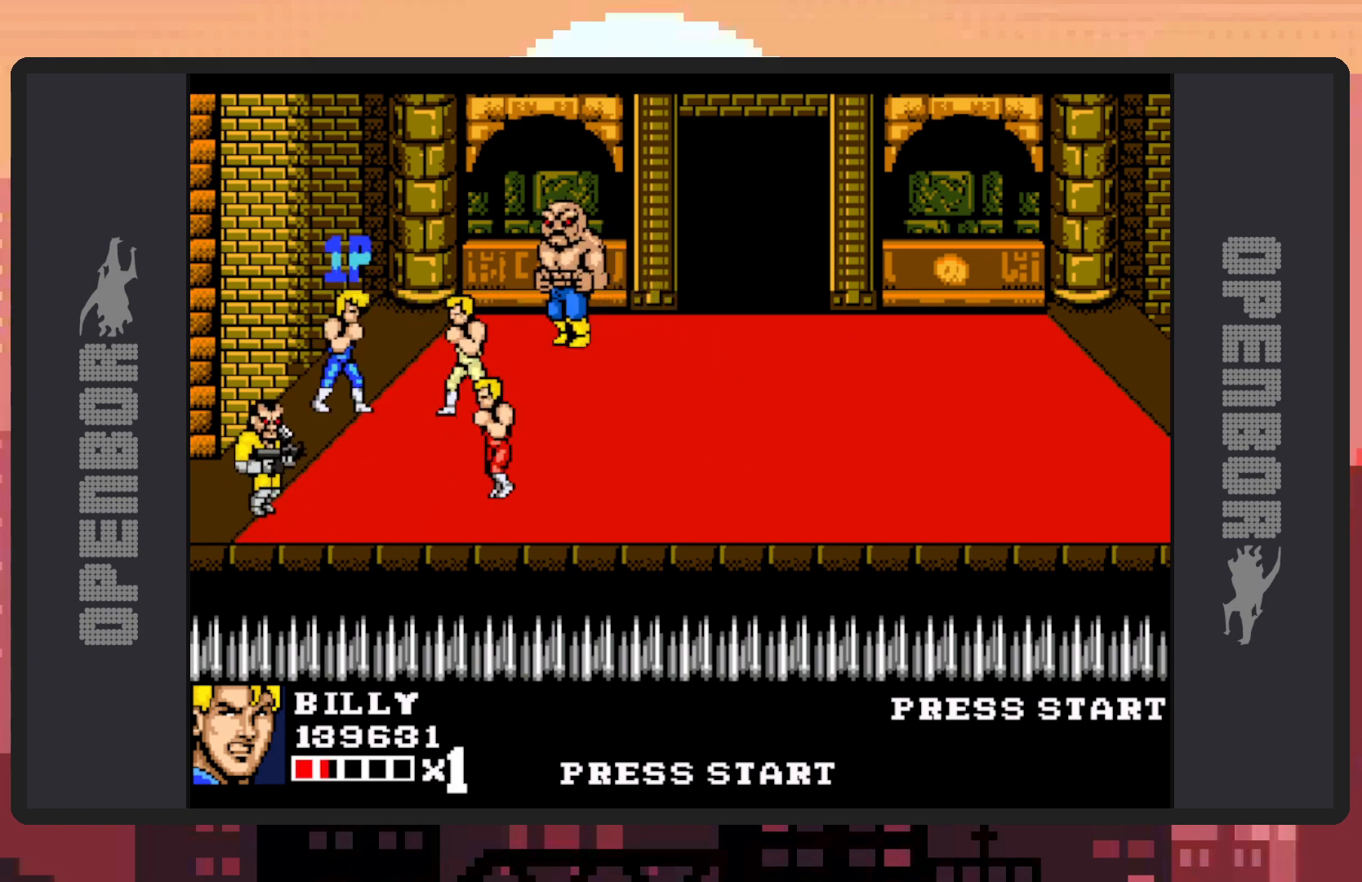
{"buttons": ["DPAD_DOWN", "DPAD_RIGHT"], "events": [[417, "DPAD_RIGHT", "down"], [467, "DPAD_DOWN", "down"]]}
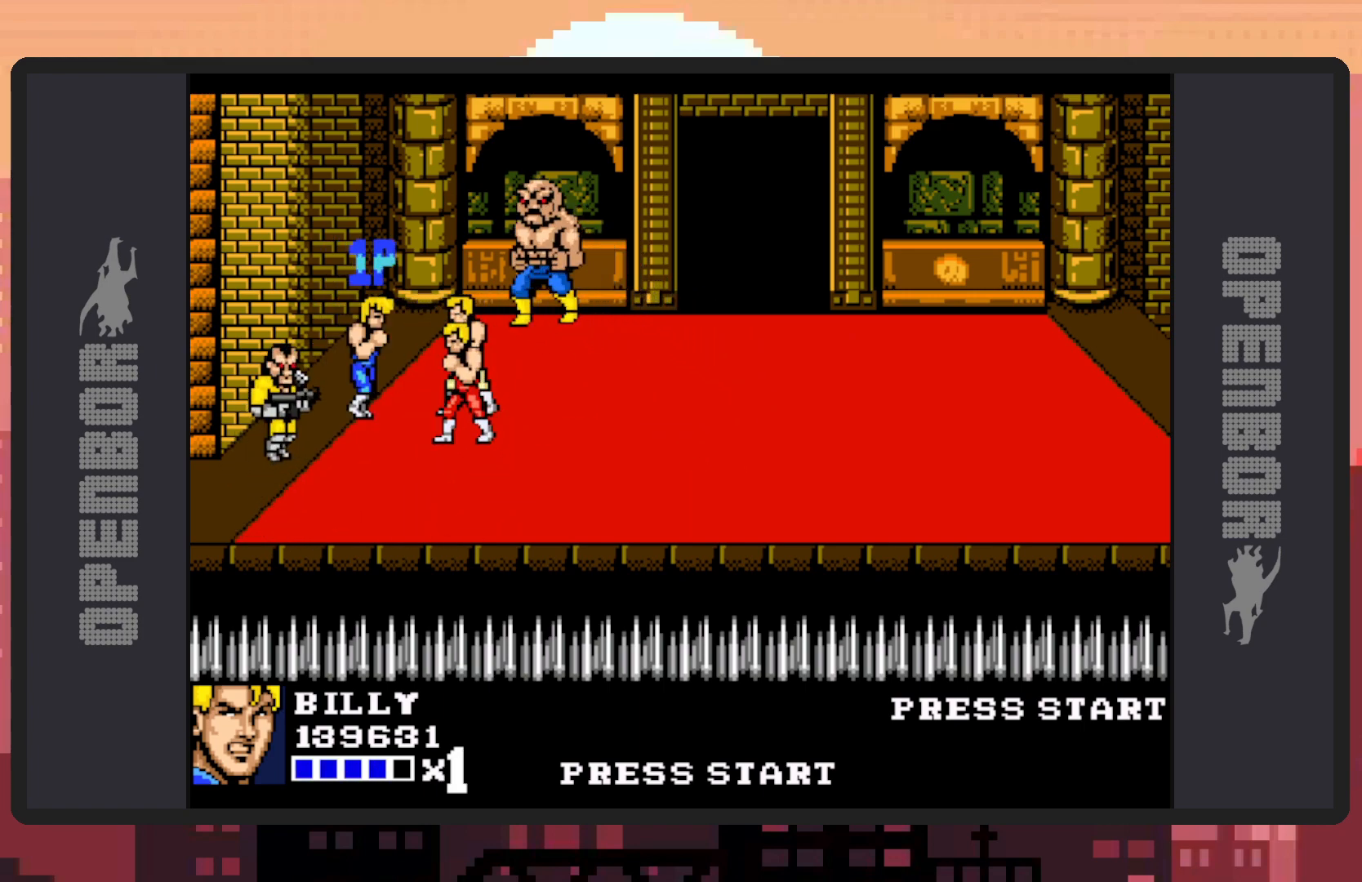
{"buttons": ["Y", "DPAD_RIGHT"], "events": [[150, "DPAD_DOWN", "up"], [217, "Y", "down"], [267, "Y", "up"], [301, "Y", "down"], [351, "Y", "up"], [384, "Y", "down"], [434, "Y", "up"], [484, "Y", "down"]]}
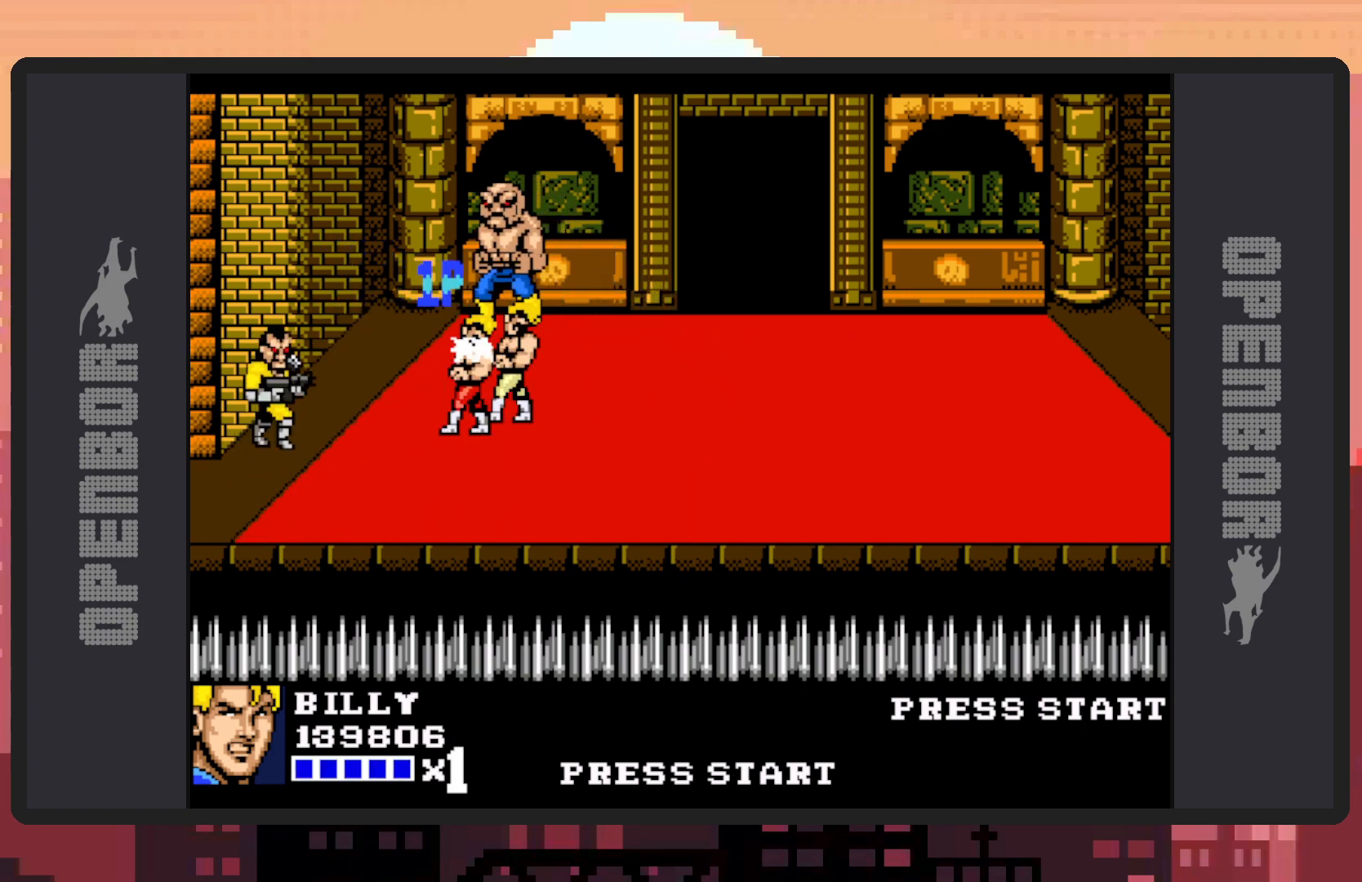
{"buttons": ["DPAD_DOWN", "DPAD_LEFT"], "events": [[50, "Y", "up"], [100, "Y", "down"], [134, "Y", "up"], [184, "Y", "down"], [217, "Y", "up"], [267, "Y", "down"], [317, "Y", "up"], [350, "Y", "down"], [400, "Y", "up"], [417, "DPAD_RIGHT", "up"], [451, "DPAD_DOWN", "down"], [451, "Y", "down"], [467, "DPAD_LEFT", "down"], [484, "Y", "up"]]}
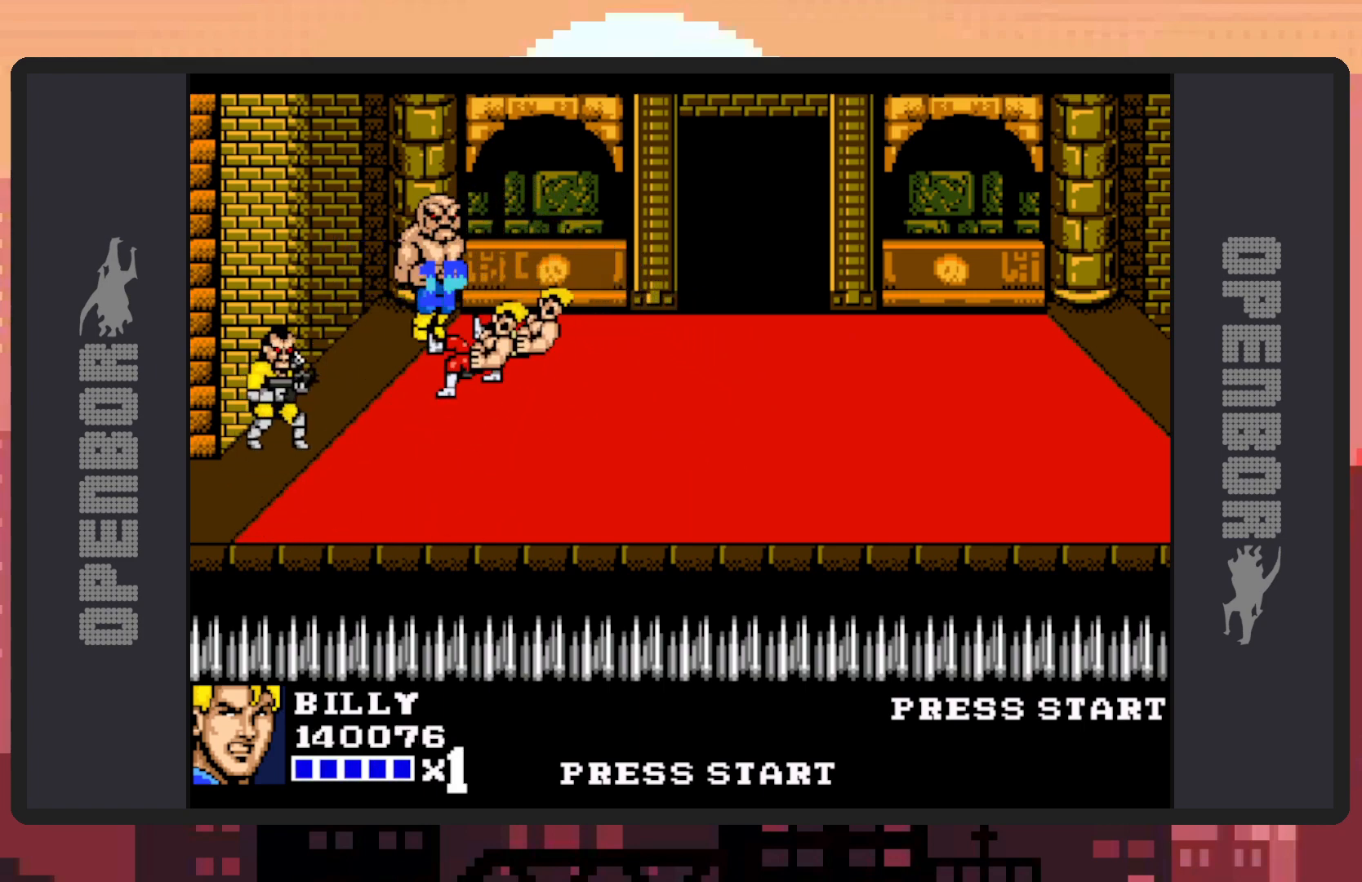
{"buttons": ["DPAD_DOWN", "DPAD_LEFT"], "events": [[50, "Y", "down"], [83, "Y", "up"], [250, "A", "down"], [467, "A", "up"]]}
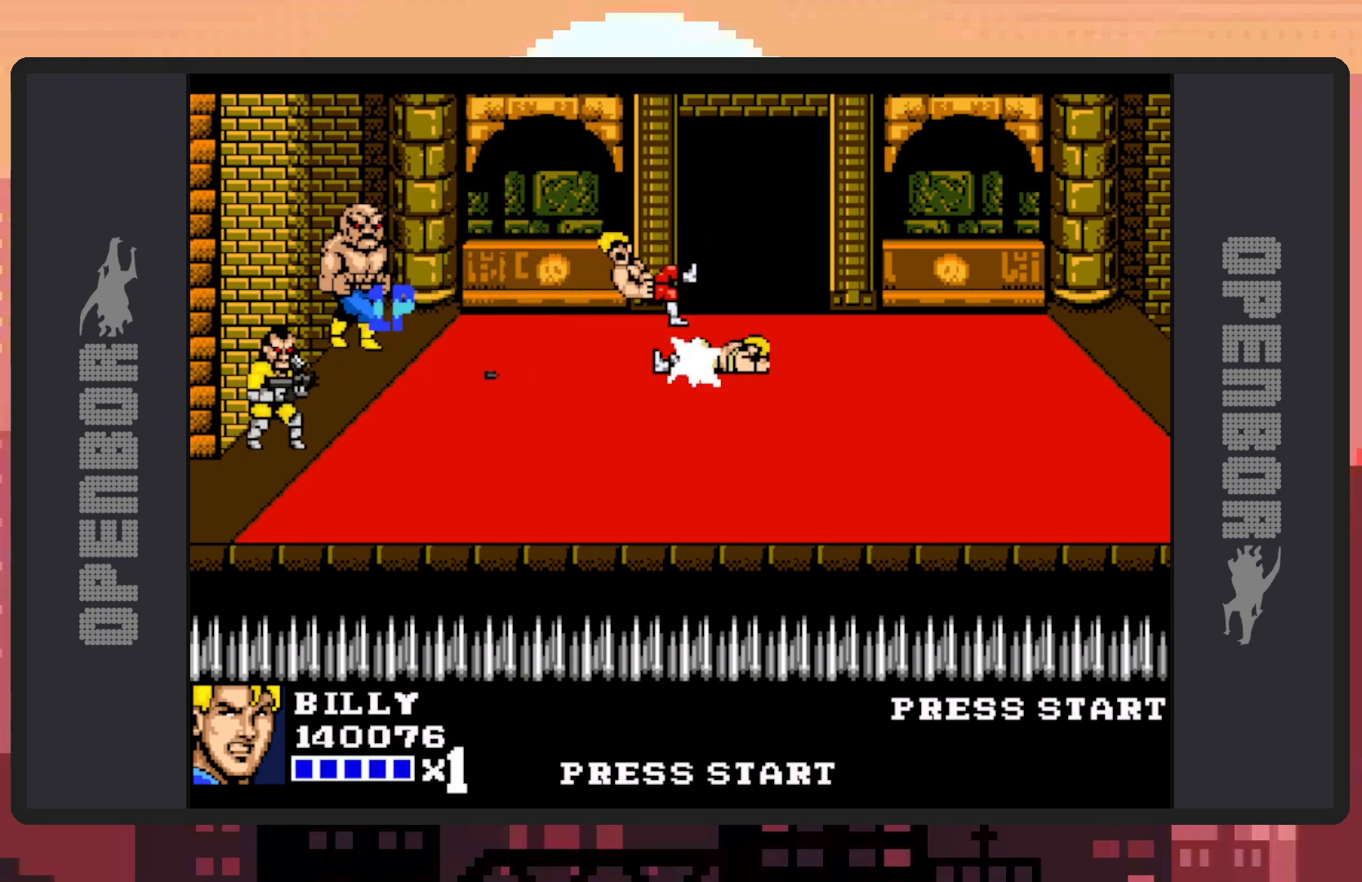
{"buttons": [], "events": [[17, "DPAD_DOWN", "up"], [67, "DPAD_UP", "down"], [234, "DPAD_UP", "up"], [334, "DPAD_LEFT", "up"]]}
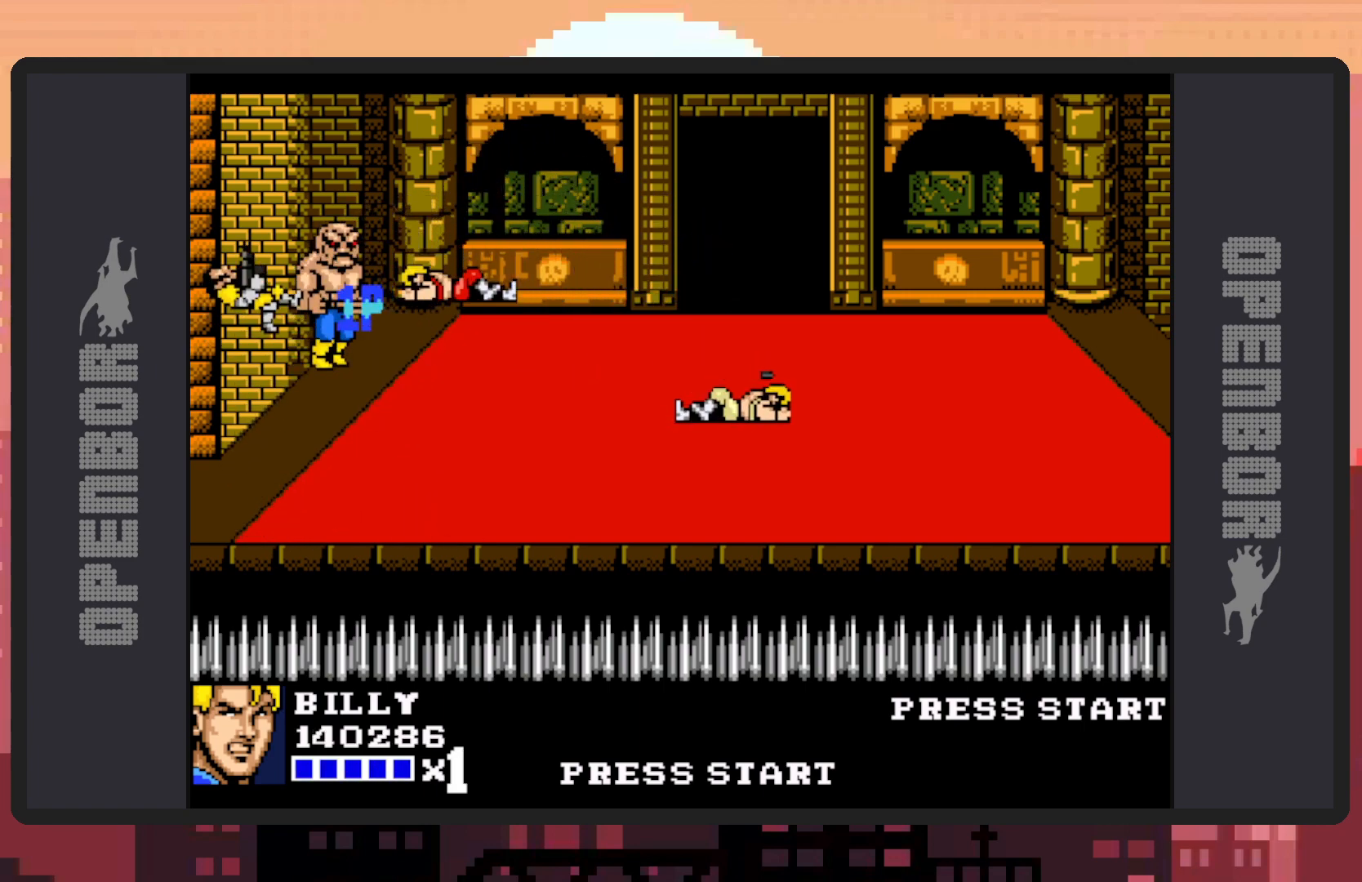
{"buttons": ["DPAD_RIGHT"], "events": [[50, "DPAD_LEFT", "down"], [233, "DPAD_LEFT", "up"], [317, "DPAD_RIGHT", "down"]]}
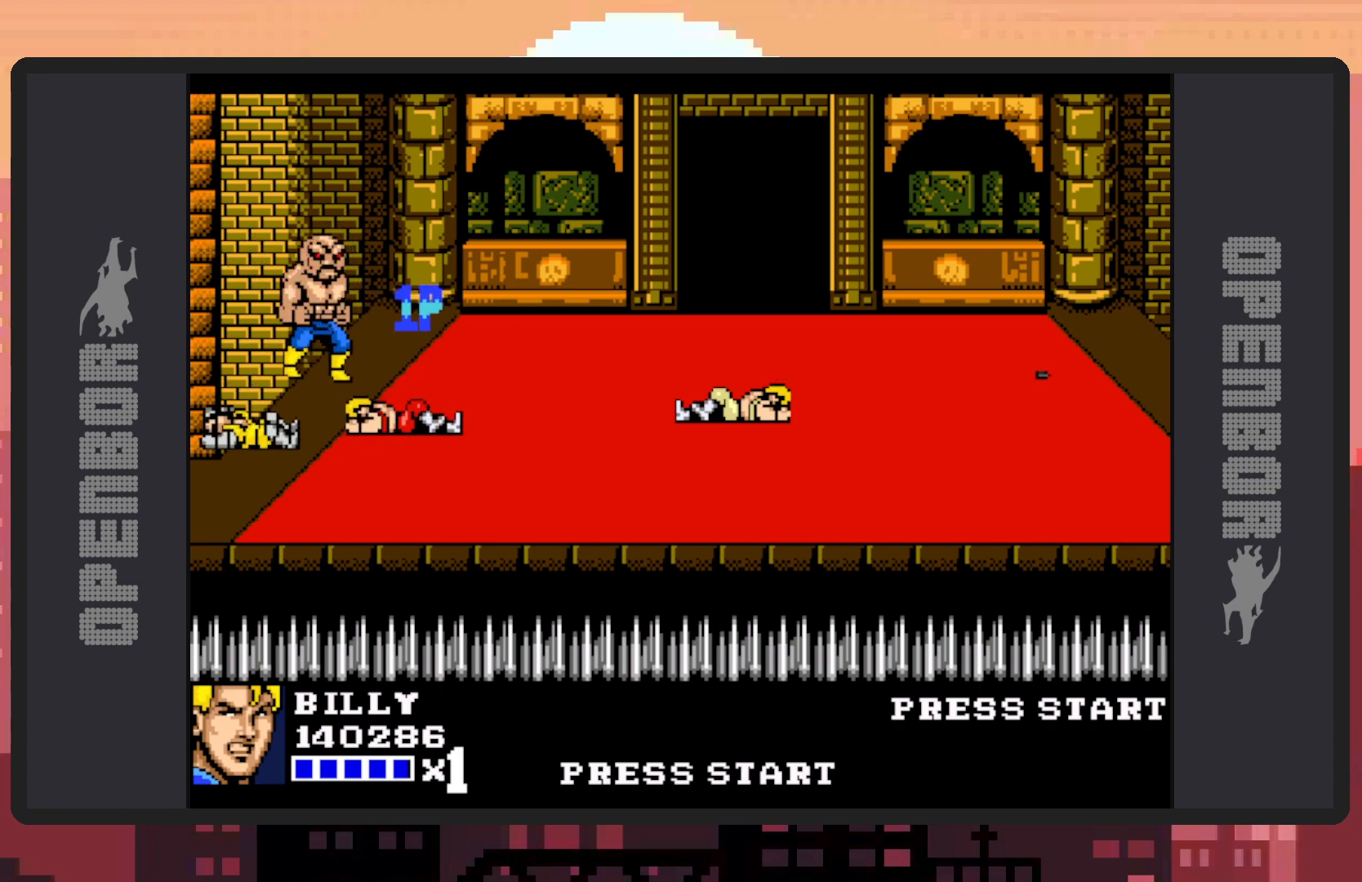
{"buttons": ["DPAD_DOWN", "DPAD_LEFT"], "events": [[100, "DPAD_RIGHT", "up"], [117, "DPAD_LEFT", "down"], [117, "DPAD_UP", "down"], [334, "DPAD_UP", "up"], [334, "Y", "down"], [350, "DPAD_DOWN", "down"], [384, "Y", "up"], [417, "Y", "down"], [467, "Y", "up"]]}
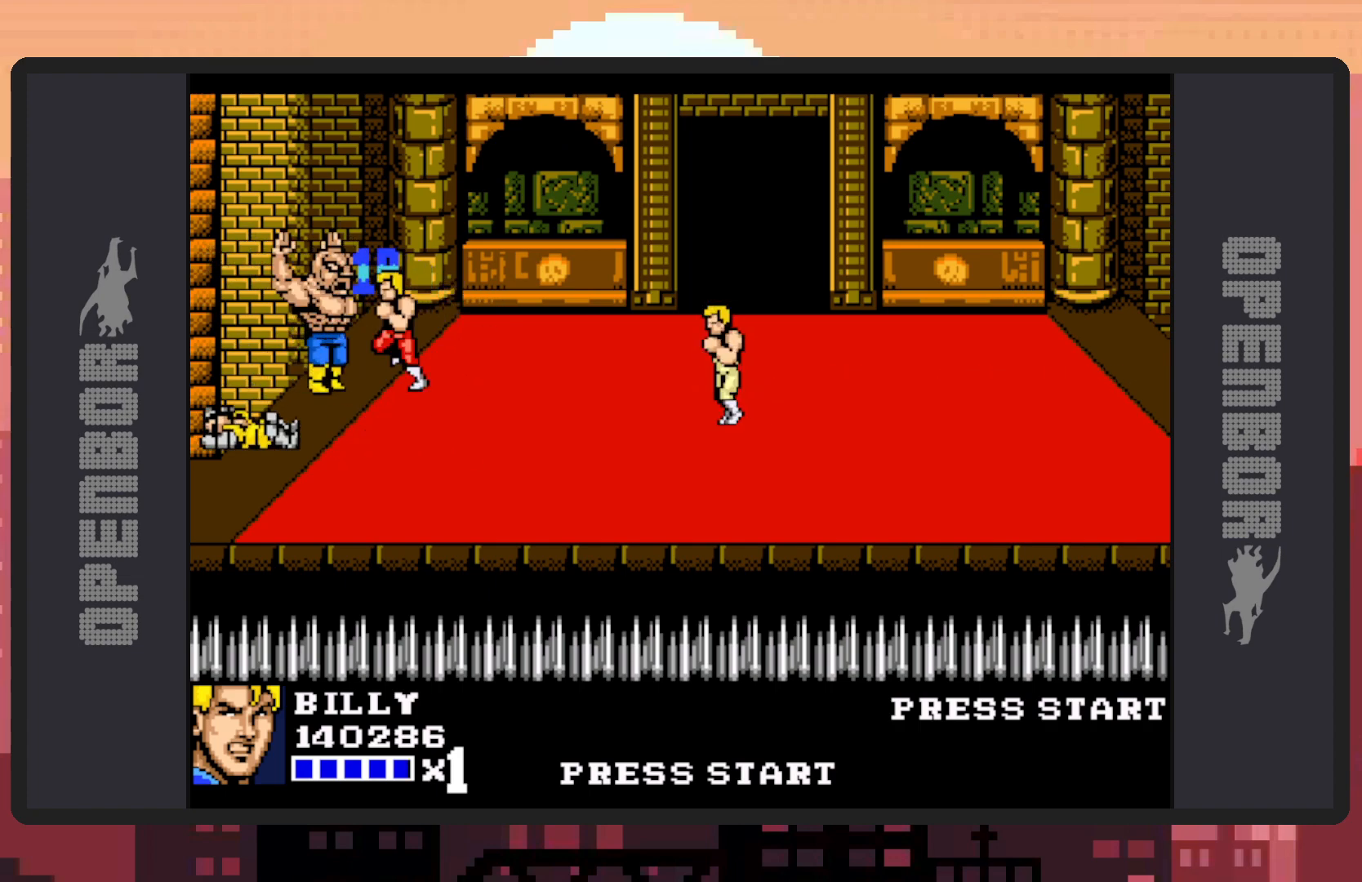
{"buttons": ["DPAD_DOWN", "DPAD_LEFT"], "events": [[16, "Y", "down"], [66, "Y", "up"]]}
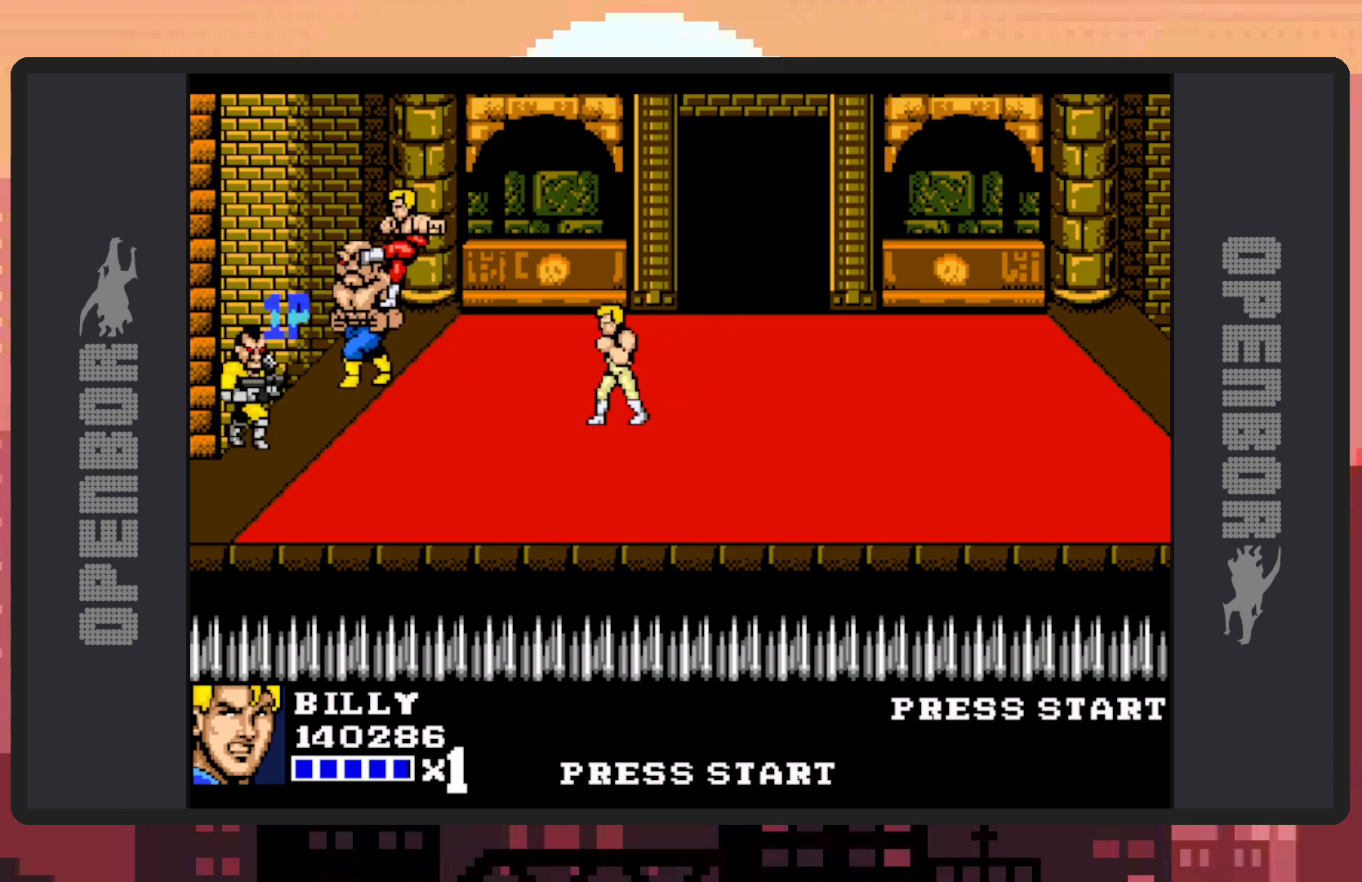
{"buttons": ["DPAD_DOWN", "DPAD_LEFT"], "events": []}
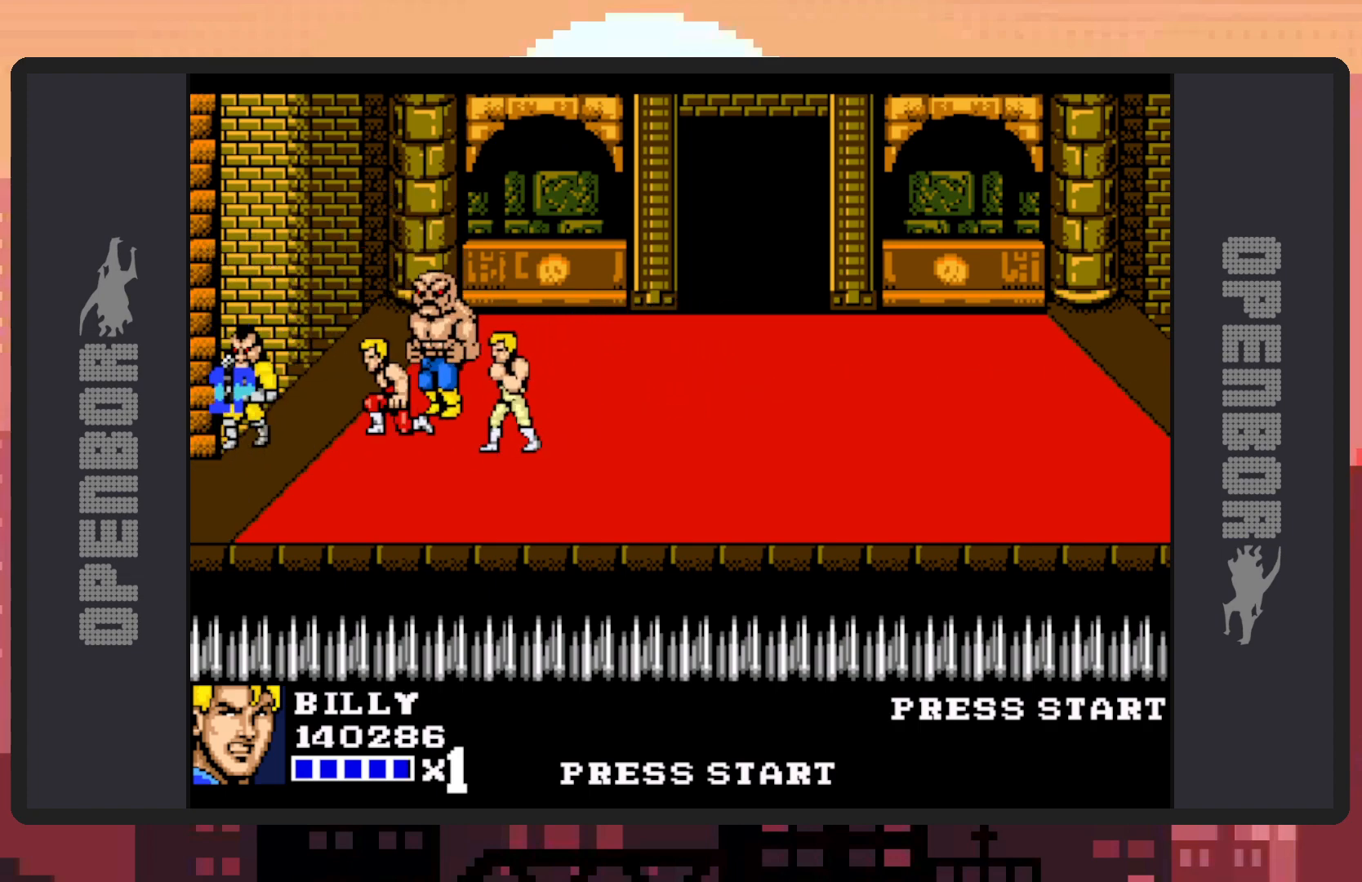
{"buttons": [], "events": [[166, "DPAD_DOWN", "up"], [183, "A", "down"], [250, "DPAD_UP", "down"], [333, "DPAD_UP", "up"], [417, "A", "up"], [500, "DPAD_LEFT", "up"]]}
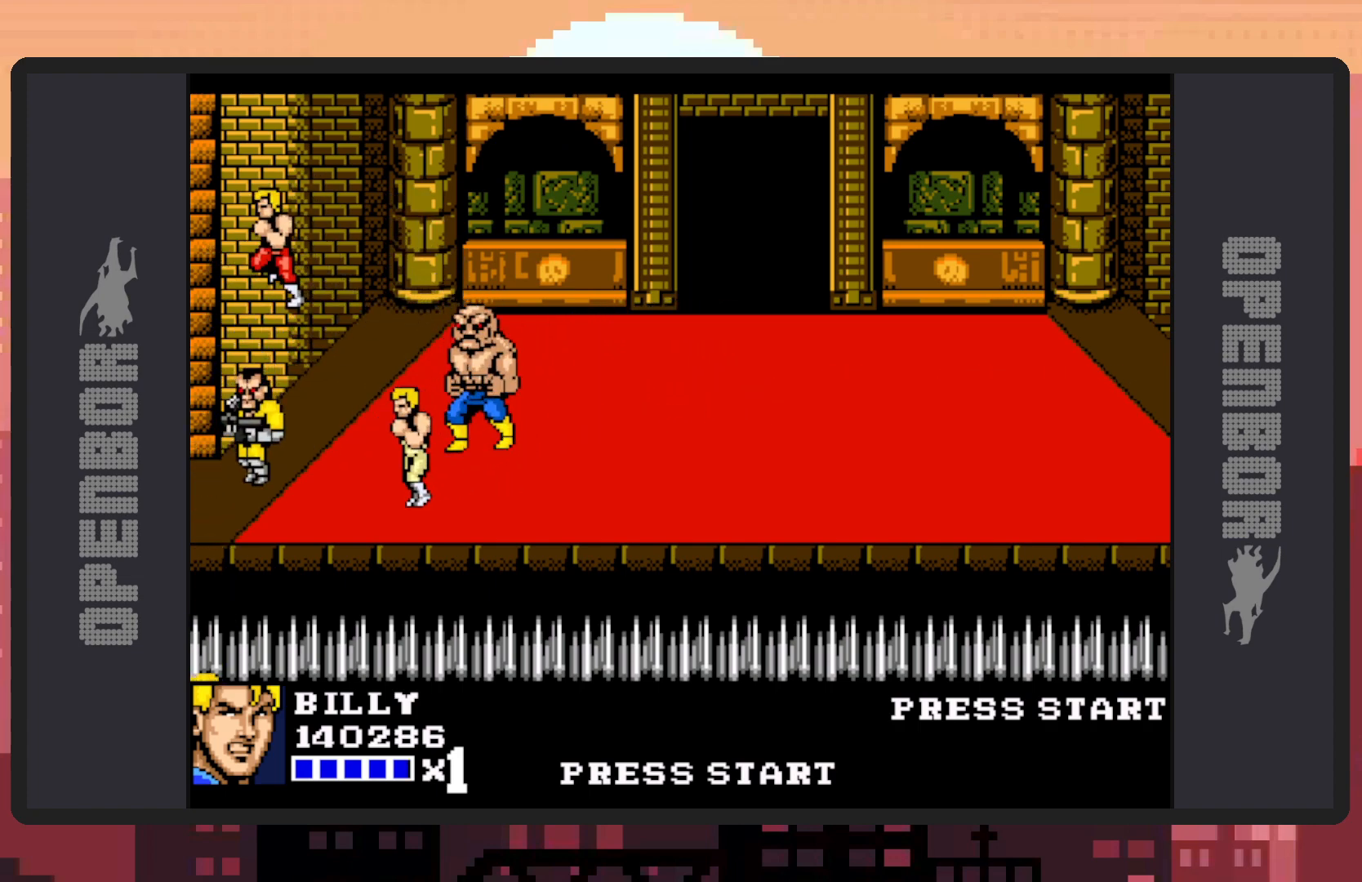
{"buttons": ["DPAD_RIGHT"], "events": [[317, "DPAD_DOWN", "down"], [334, "DPAD_RIGHT", "down"], [384, "DPAD_DOWN", "up"], [417, "Y", "down"], [467, "Y", "up"]]}
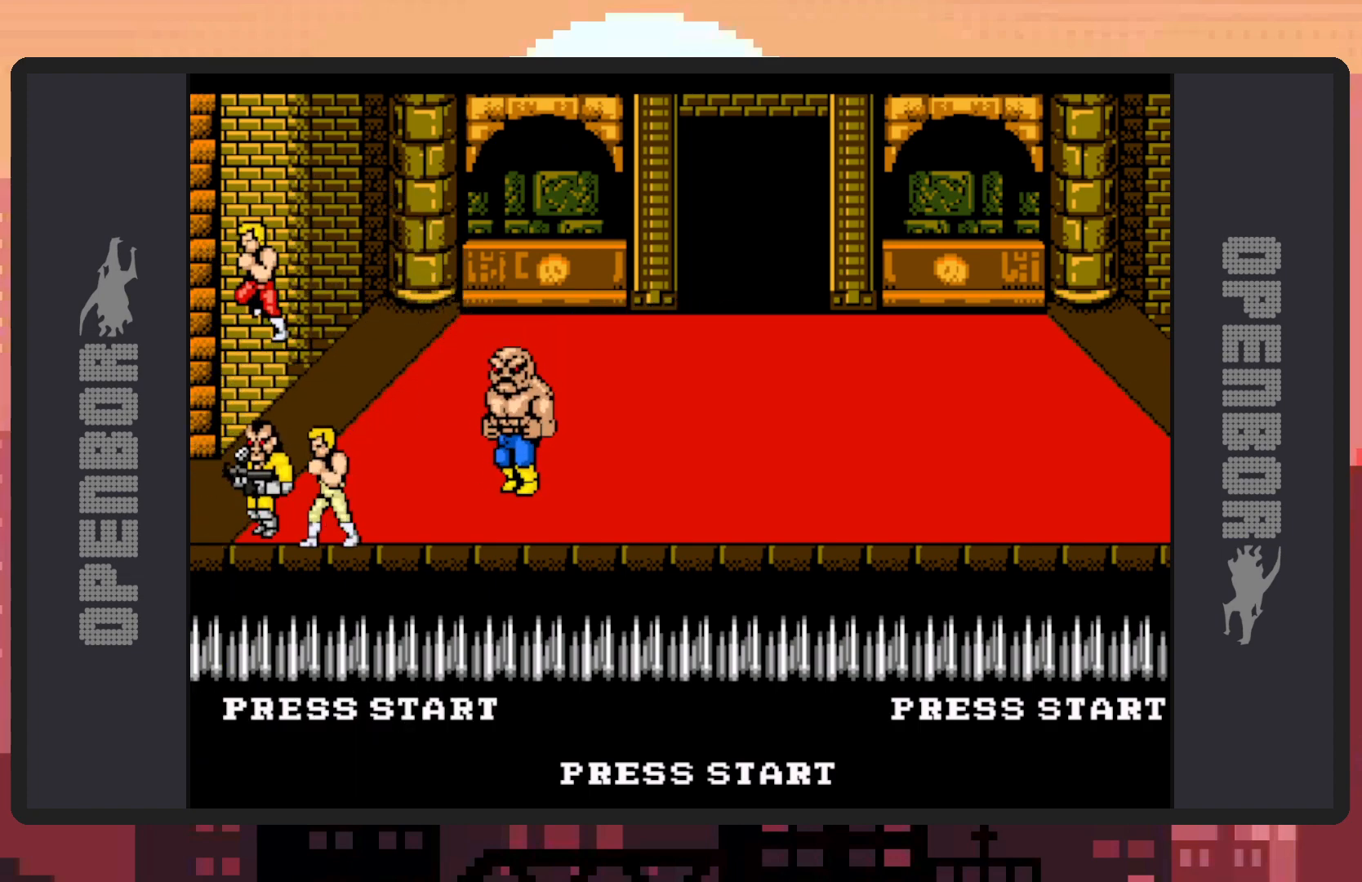
{"buttons": ["DPAD_UP", "DPAD_RIGHT"], "events": [[16, "DPAD_RIGHT", "up"], [16, "Y", "down"], [50, "Y", "up"], [100, "DPAD_RIGHT", "down"], [100, "Y", "down"], [116, "DPAD_RIGHT", "up"], [133, "DPAD_UP", "down"], [150, "Y", "up"], [200, "DPAD_RIGHT", "down"]]}
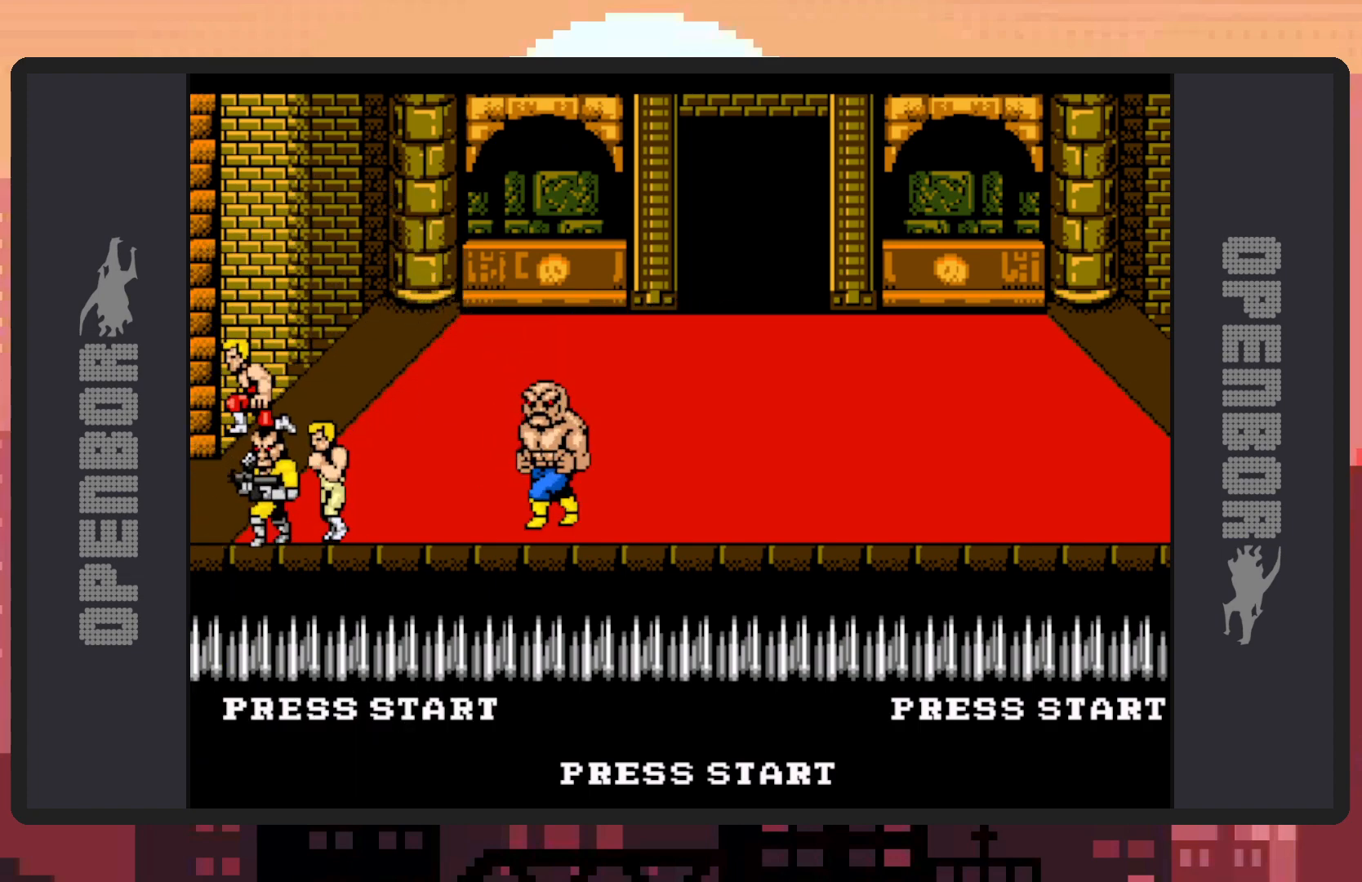
{"buttons": ["DPAD_UP", "DPAD_RIGHT"], "events": []}
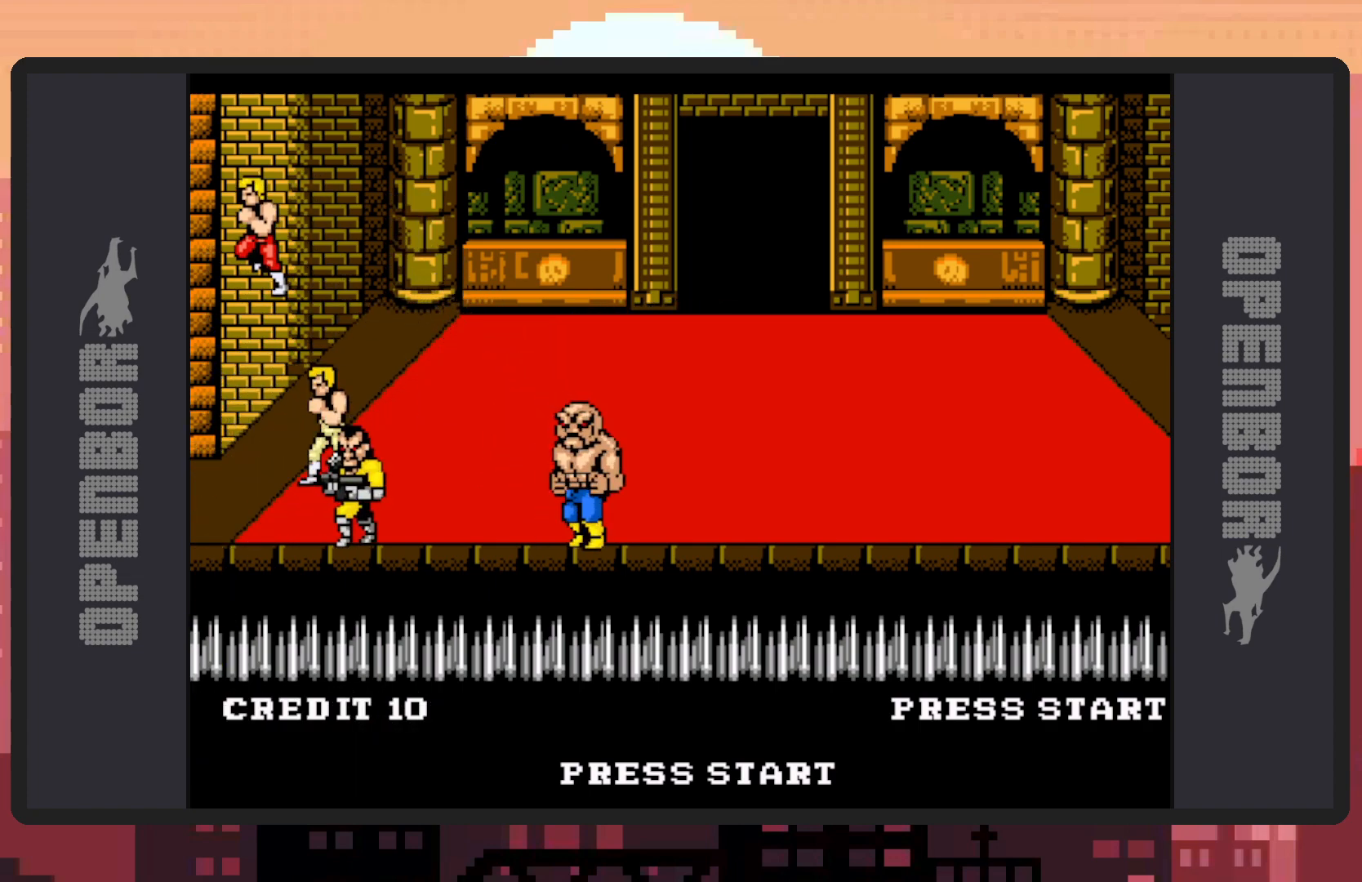
{"buttons": ["START"], "events": [[83, "DPAD_RIGHT", "up"], [83, "DPAD_UP", "up"], [433, "START", "down"]]}
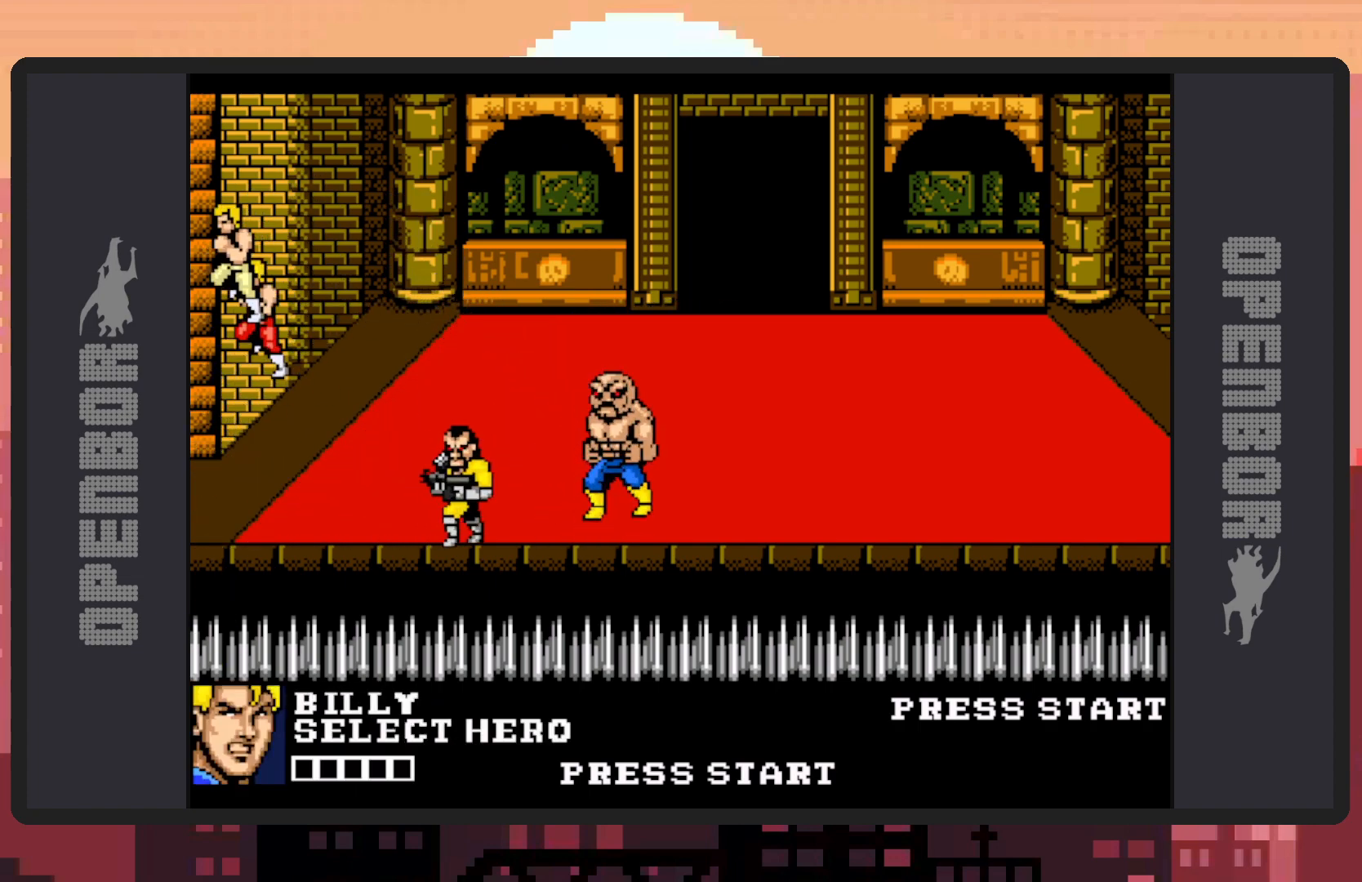
{"buttons": [], "events": [[117, "START", "up"]]}
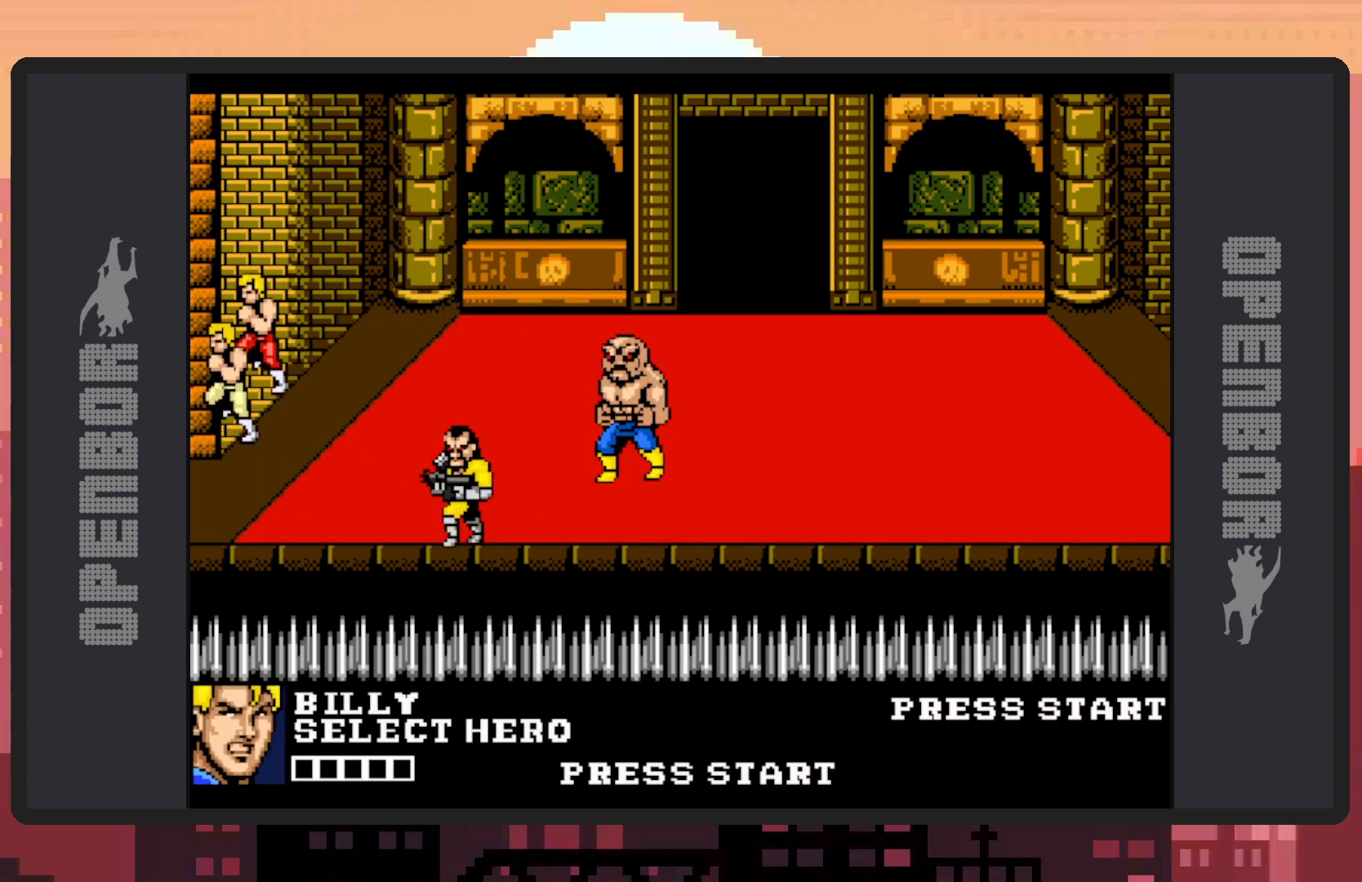
{"buttons": [], "events": []}
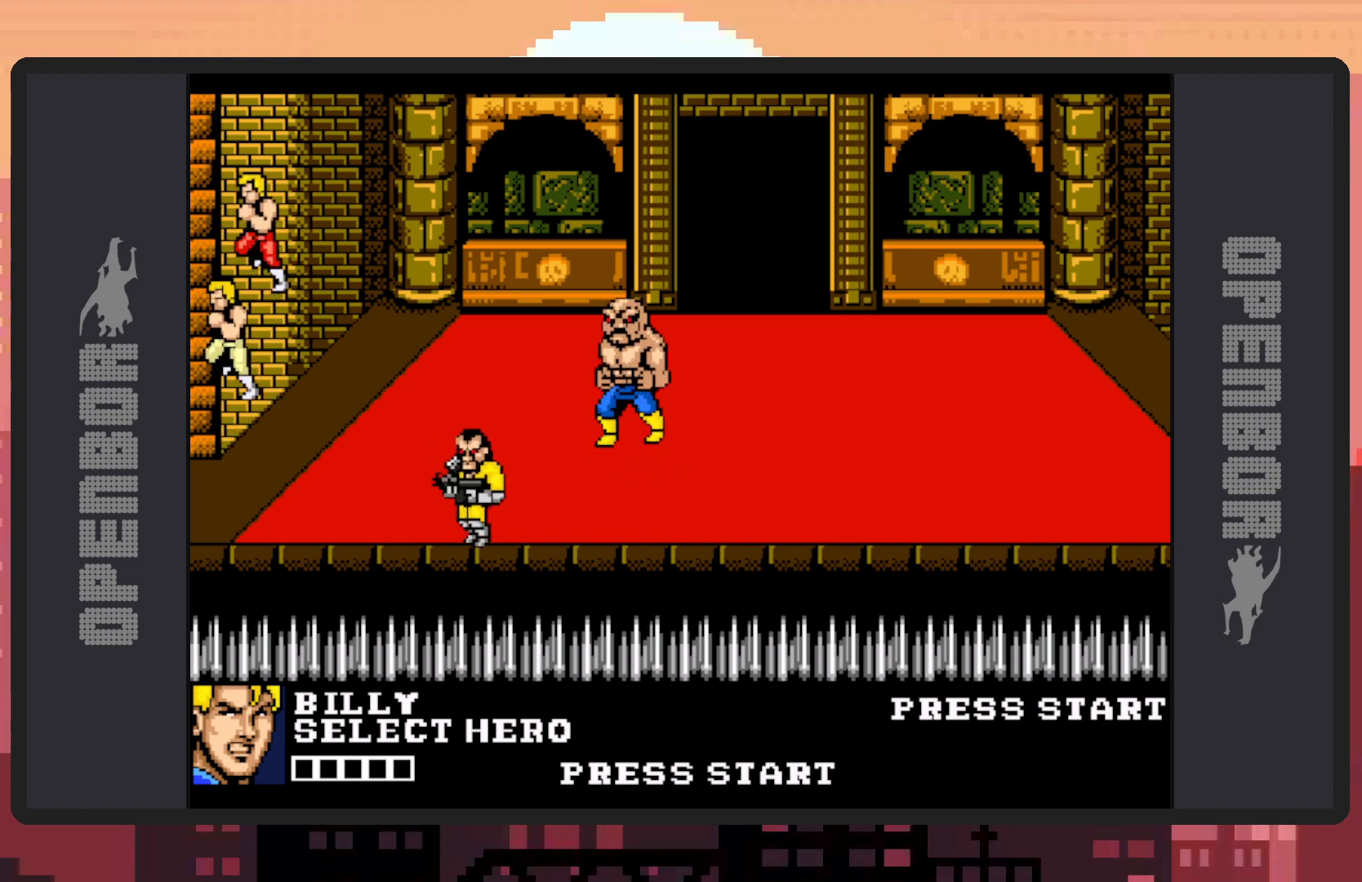
{"buttons": ["START"], "events": [[384, "START", "down"]]}